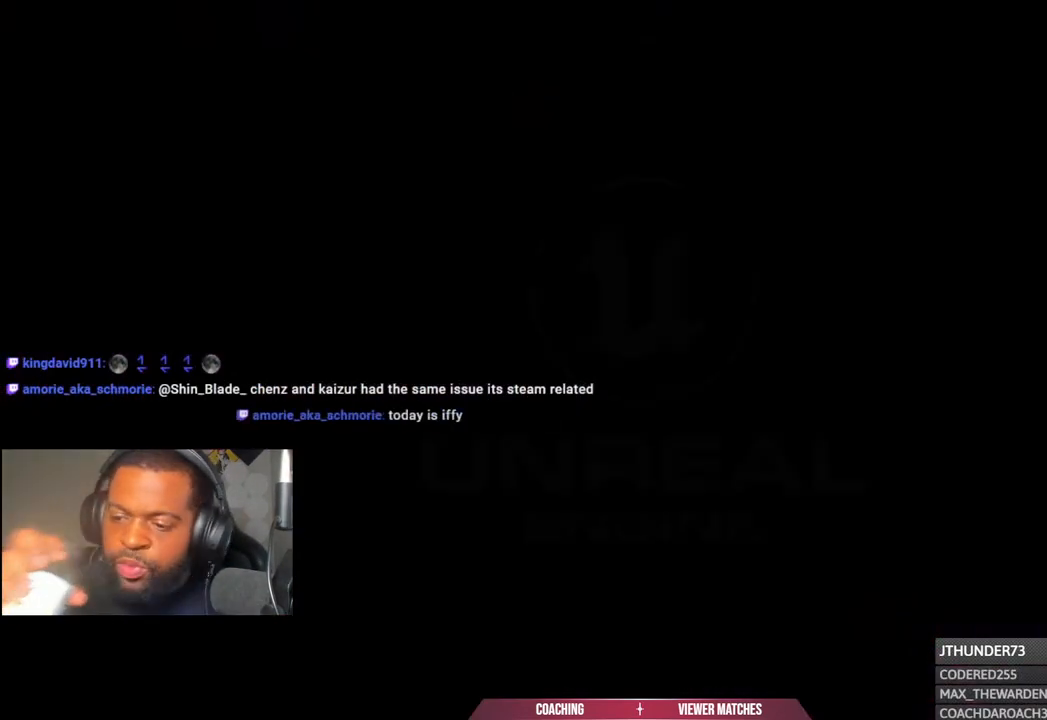
Gameplay with a controller (PlayStation layout); each line is a JSON object with the inputs held at the frame after it. "events" lists button and stick changes between this image and that frame as [ms after this image, input, new state], when the widget could be followed in between. Not read: DPAD_DOWN.
{"buttons": ["CROSS"], "left_stick": "center", "right_stick": "center", "events": [[83, "CROSS", "down"], [317, "CROSS", "up"], [417, "CROSS", "down"]]}
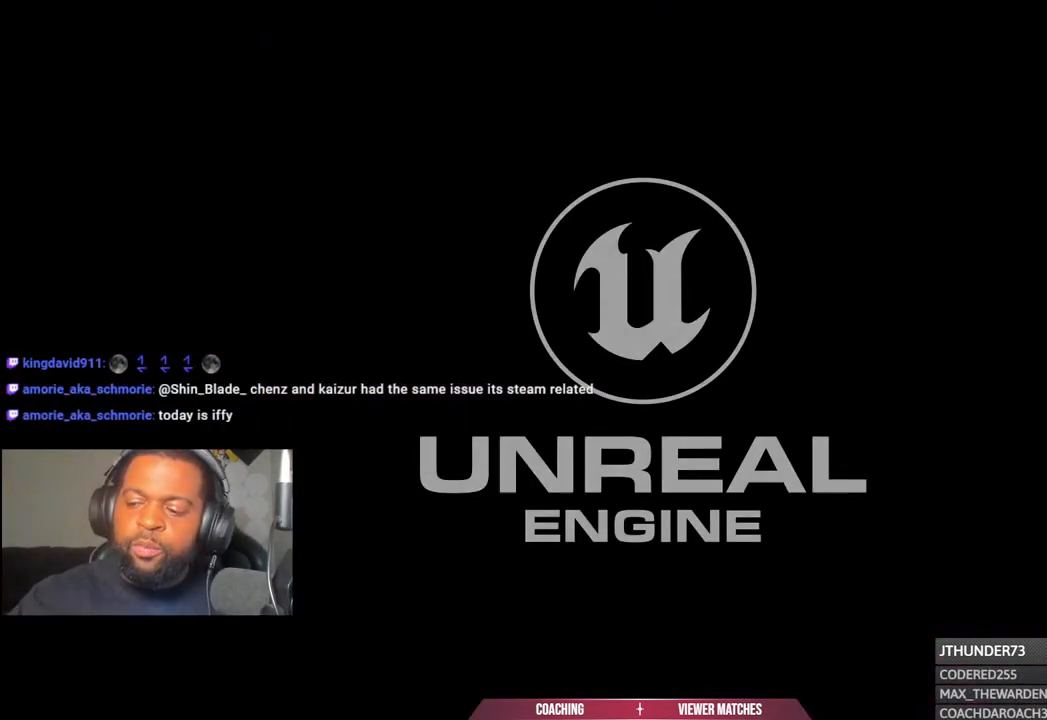
{"buttons": ["CROSS"], "left_stick": "center", "right_stick": "center", "events": [[67, "CROSS", "up"], [167, "CROSS", "down"], [283, "CROSS", "up"], [400, "CROSS", "down"]]}
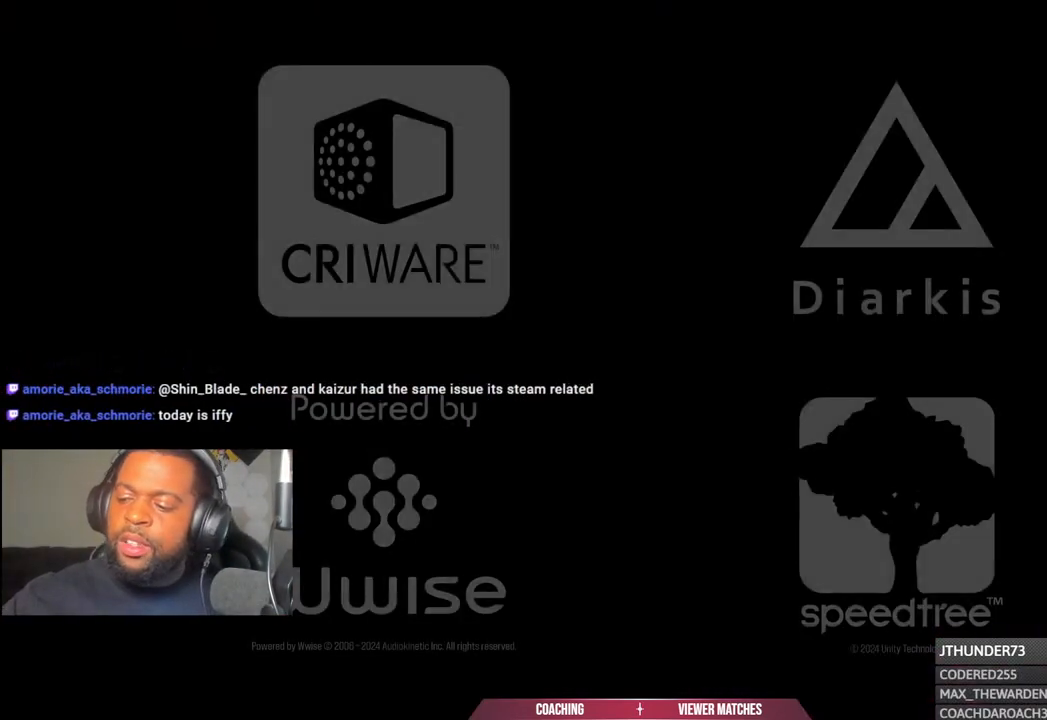
{"buttons": [], "left_stick": "center", "right_stick": "down", "events": [[17, "CROSS", "up"], [117, "right_stick", "down"], [133, "CROSS", "down"], [250, "CROSS", "up"], [333, "right_stick", "center"], [383, "CROSS", "down"], [383, "right_stick", "down"], [500, "CROSS", "up"]]}
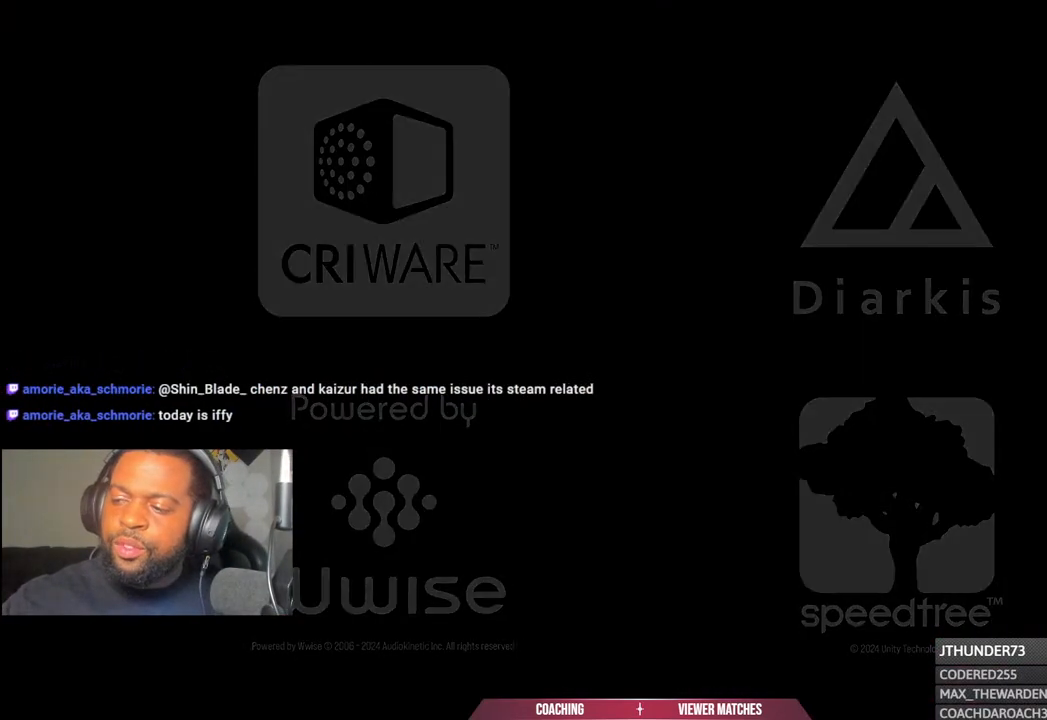
{"buttons": ["CROSS"], "left_stick": "center", "right_stick": "center", "events": [[67, "right_stick", "center"], [133, "CROSS", "down"], [250, "CROSS", "up"], [317, "CROSS", "down"], [417, "CROSS", "up"], [483, "CROSS", "down"]]}
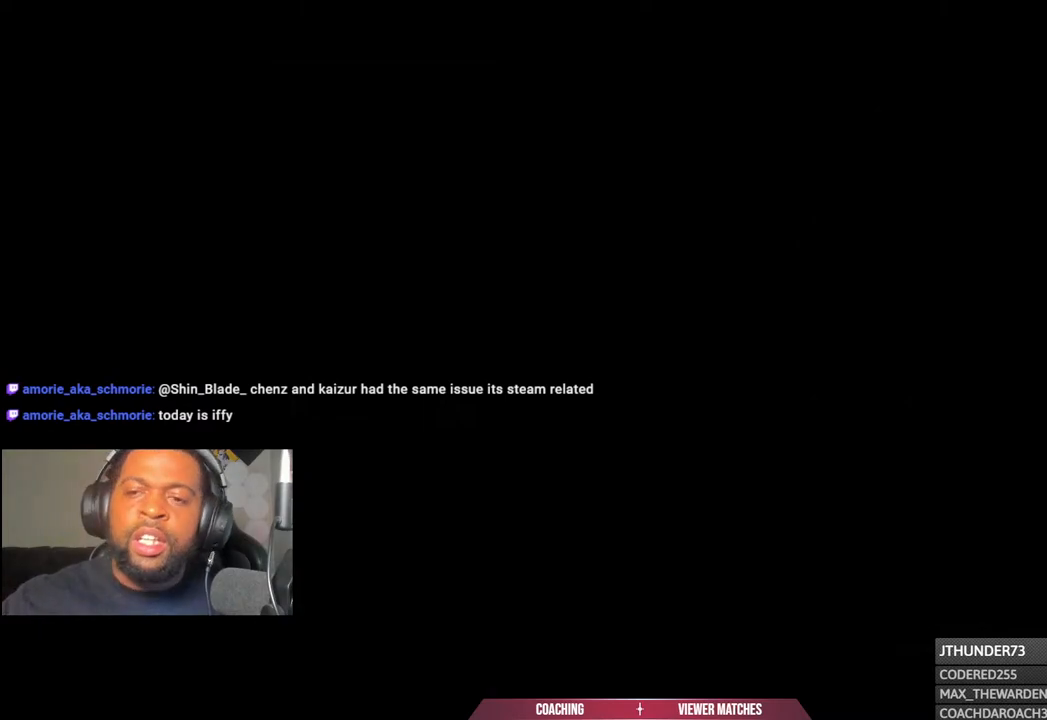
{"buttons": [], "left_stick": "center", "right_stick": "center", "events": [[83, "CROSS", "up"], [167, "CROSS", "down"], [267, "CROSS", "up"], [350, "CROSS", "down"], [467, "CROSS", "up"]]}
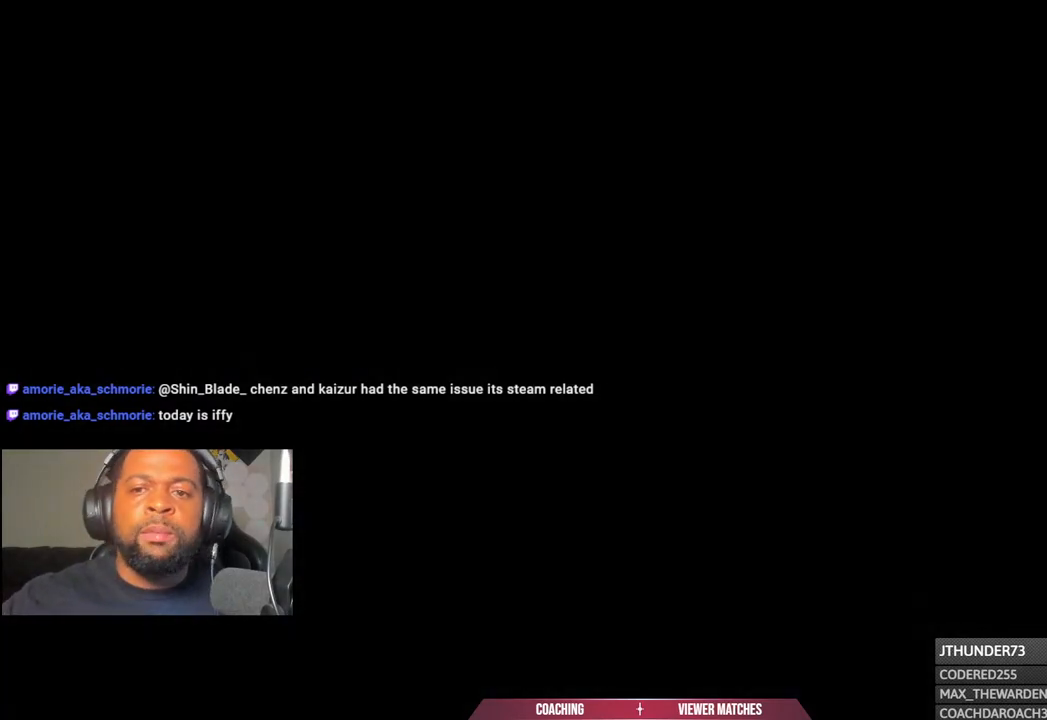
{"buttons": ["CROSS"], "left_stick": "center", "right_stick": "center", "events": [[67, "CROSS", "down"], [150, "CROSS", "up"], [233, "CROSS", "down"], [333, "CROSS", "up"], [417, "CROSS", "down"]]}
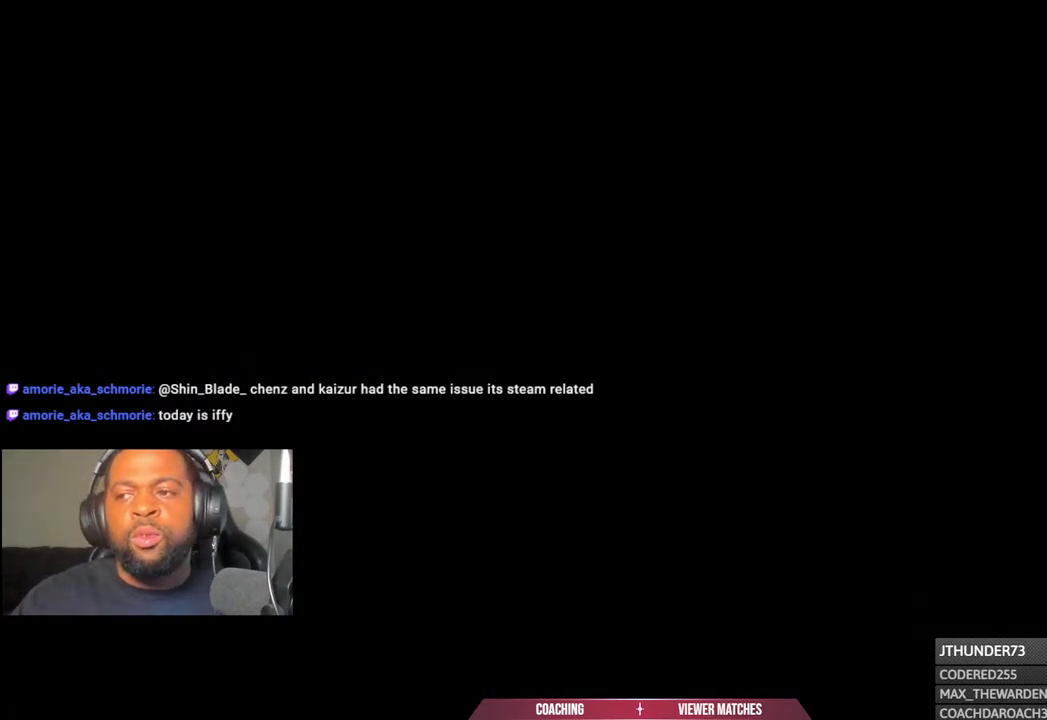
{"buttons": [], "left_stick": "center", "right_stick": "center", "events": [[33, "CROSS", "up"], [133, "CROSS", "down"], [233, "CROSS", "up"], [350, "CROSS", "down"], [450, "CROSS", "up"]]}
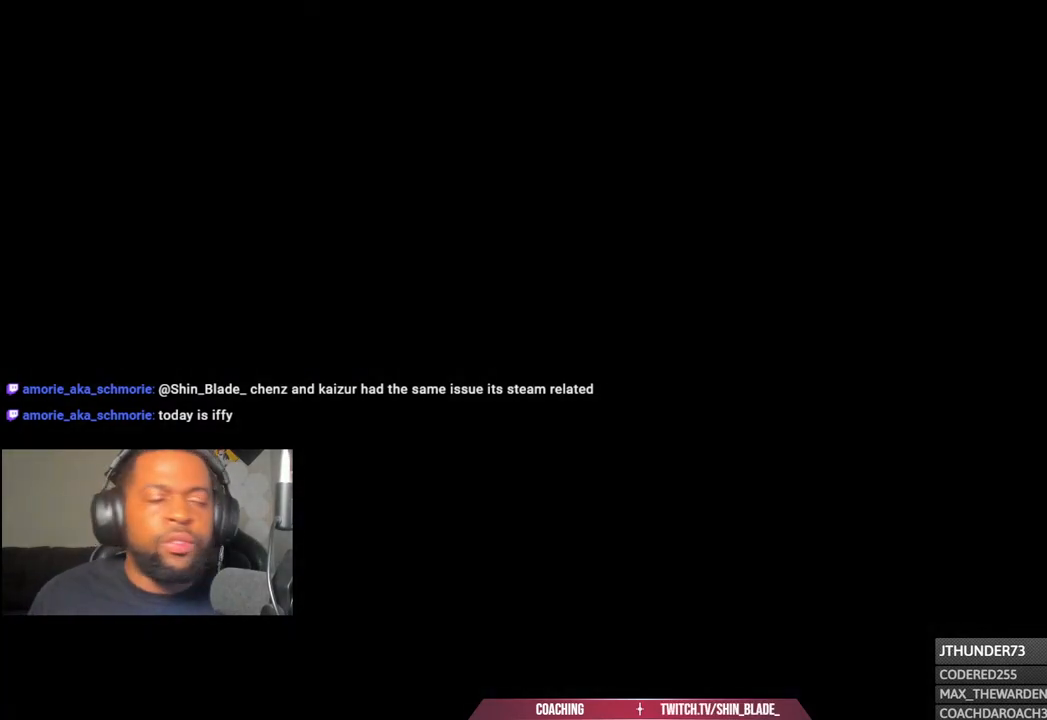
{"buttons": [], "left_stick": "center", "right_stick": "center", "events": [[117, "CROSS", "down"], [217, "CROSS", "up"]]}